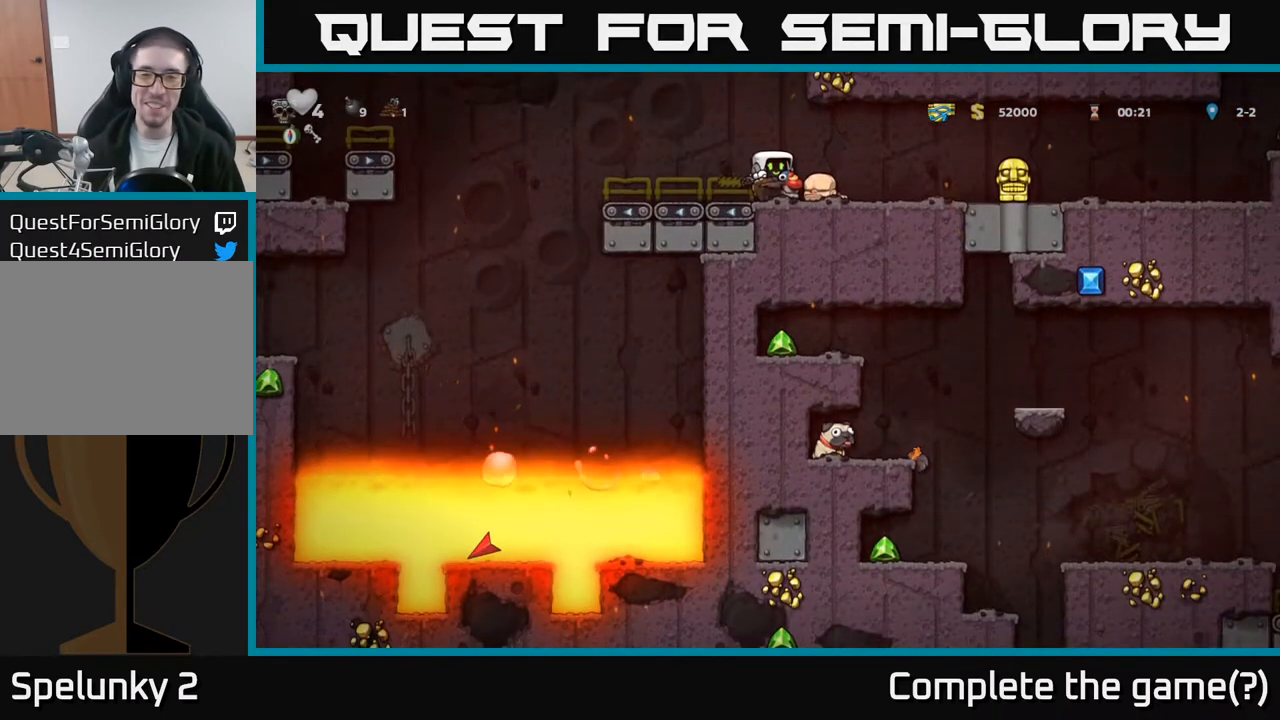
Gameplay with a controller (Xbox layout); each line is a JSON object with the inputs held at the frame after it. "events" lists button and stick changes between this image and that frame as [ms after this image, input, new state], when the widget could be followed in between. Not read: right_stick.
{"buttons": ["DPAD_RIGHT"], "left_stick": "center", "events": [[400, "DPAD_RIGHT", "down"], [433, "DPAD_DOWN", "up"]]}
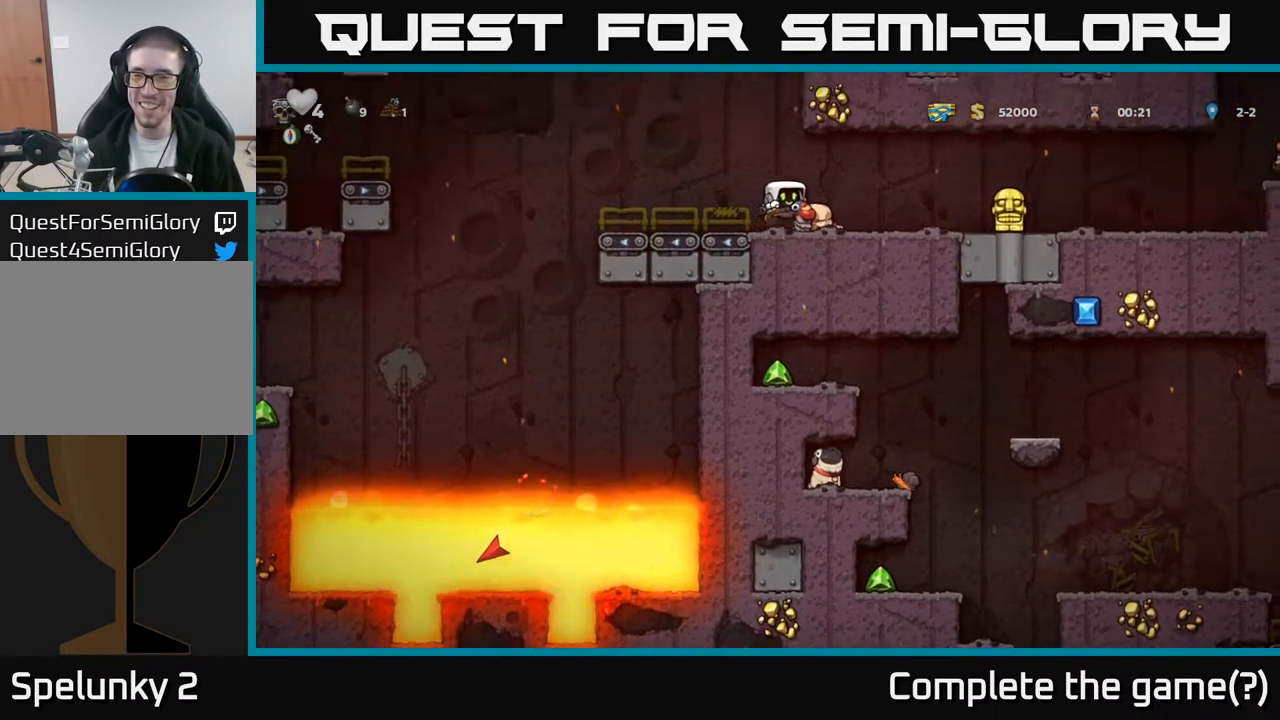
{"buttons": [], "left_stick": "center", "events": [[467, "DPAD_RIGHT", "up"]]}
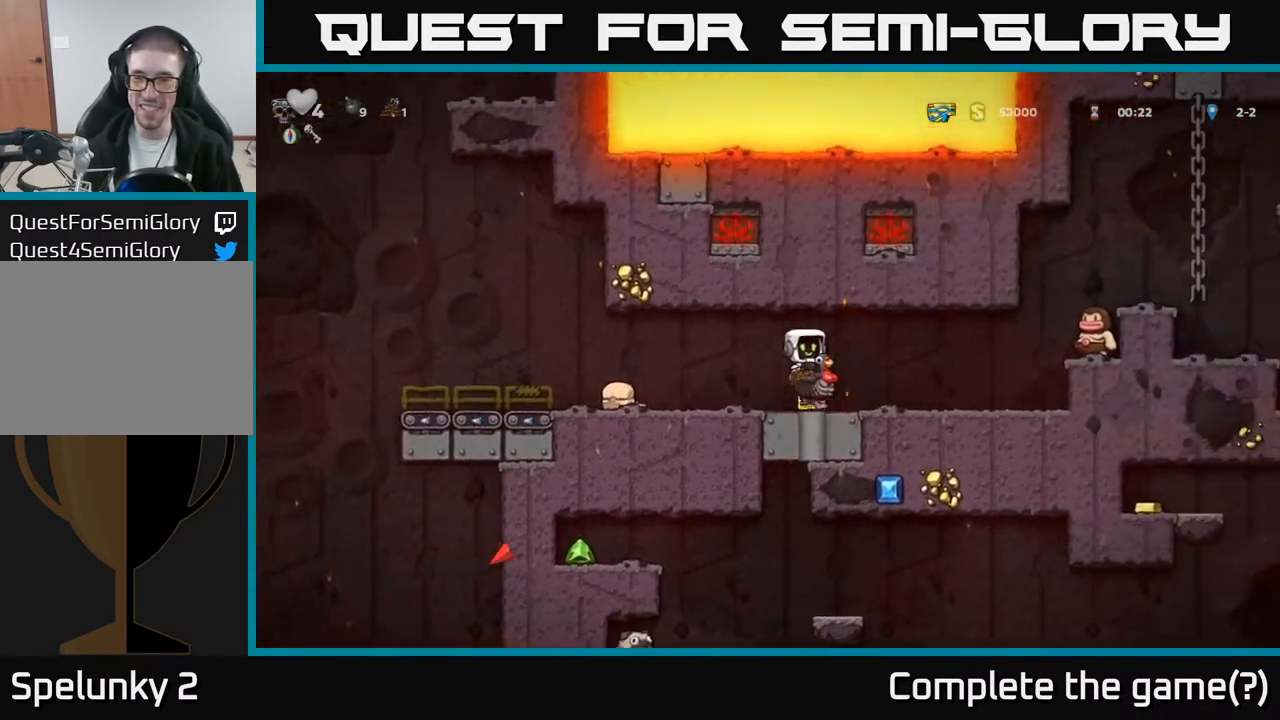
{"buttons": [], "left_stick": "center", "events": []}
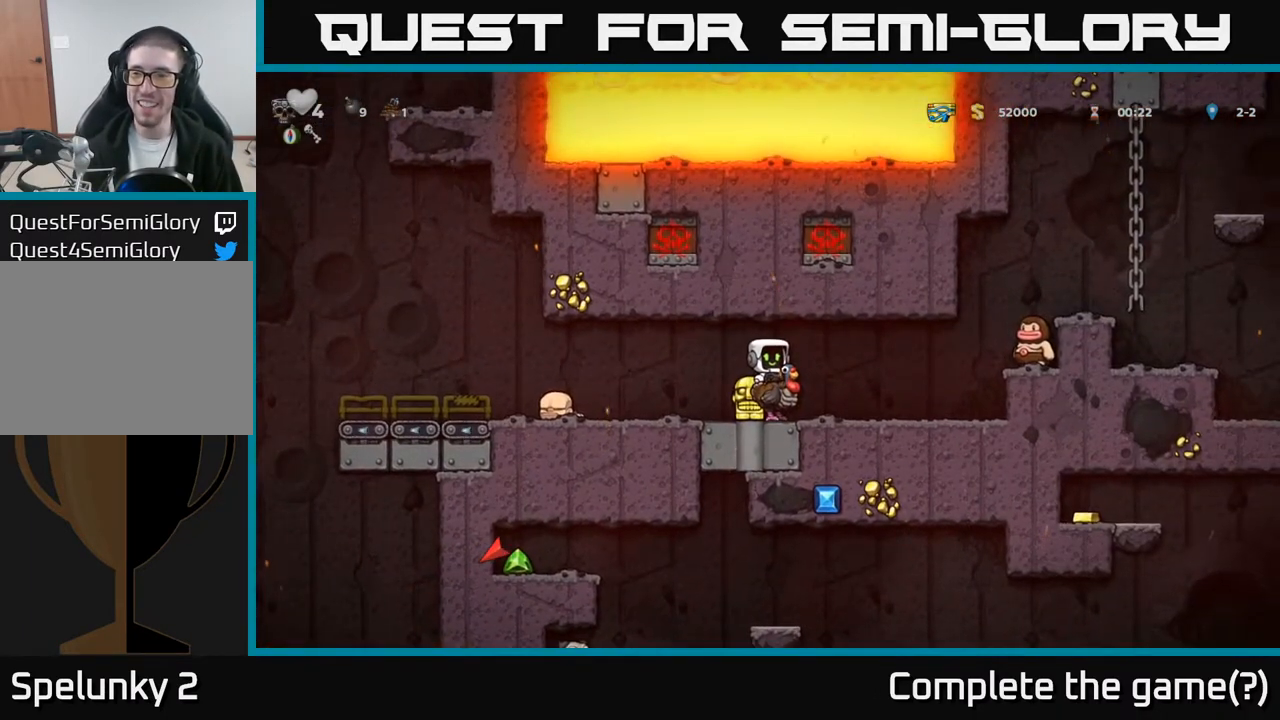
{"buttons": ["DPAD_RIGHT"], "left_stick": "center", "events": [[500, "DPAD_RIGHT", "down"]]}
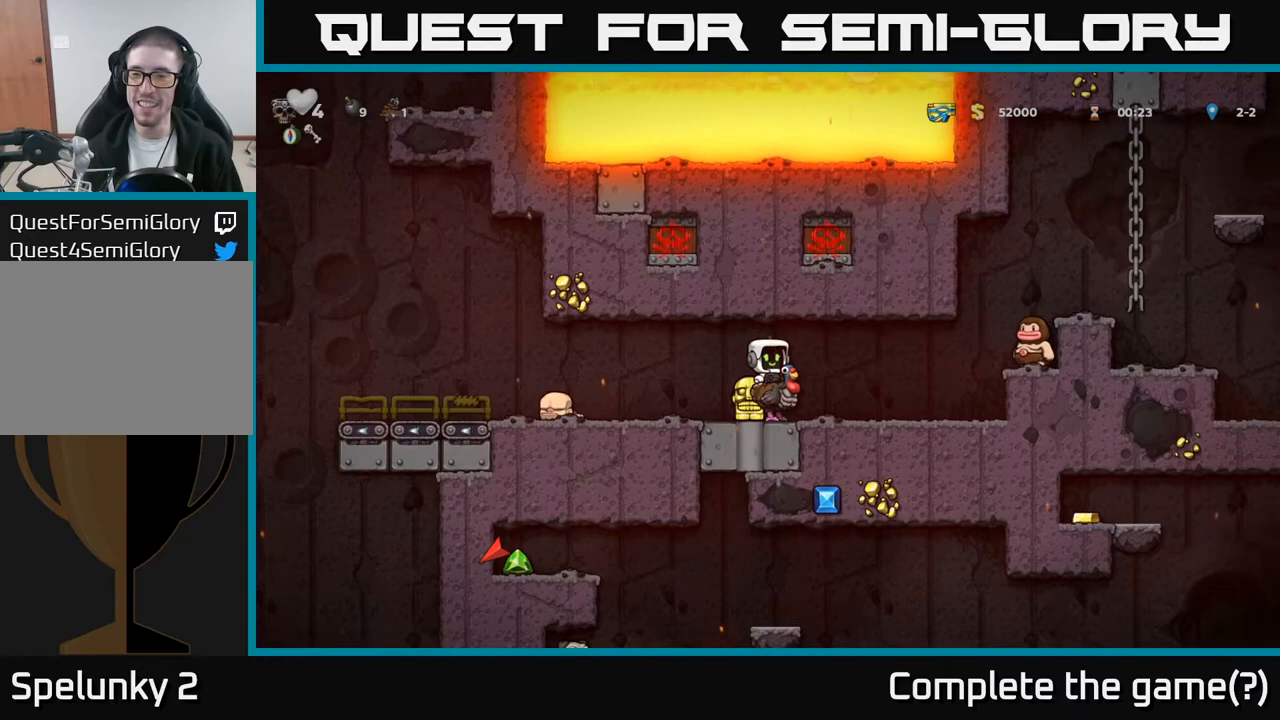
{"buttons": [], "left_stick": "center", "events": [[217, "DPAD_RIGHT", "up"], [250, "DPAD_LEFT", "down"], [450, "DPAD_LEFT", "up"]]}
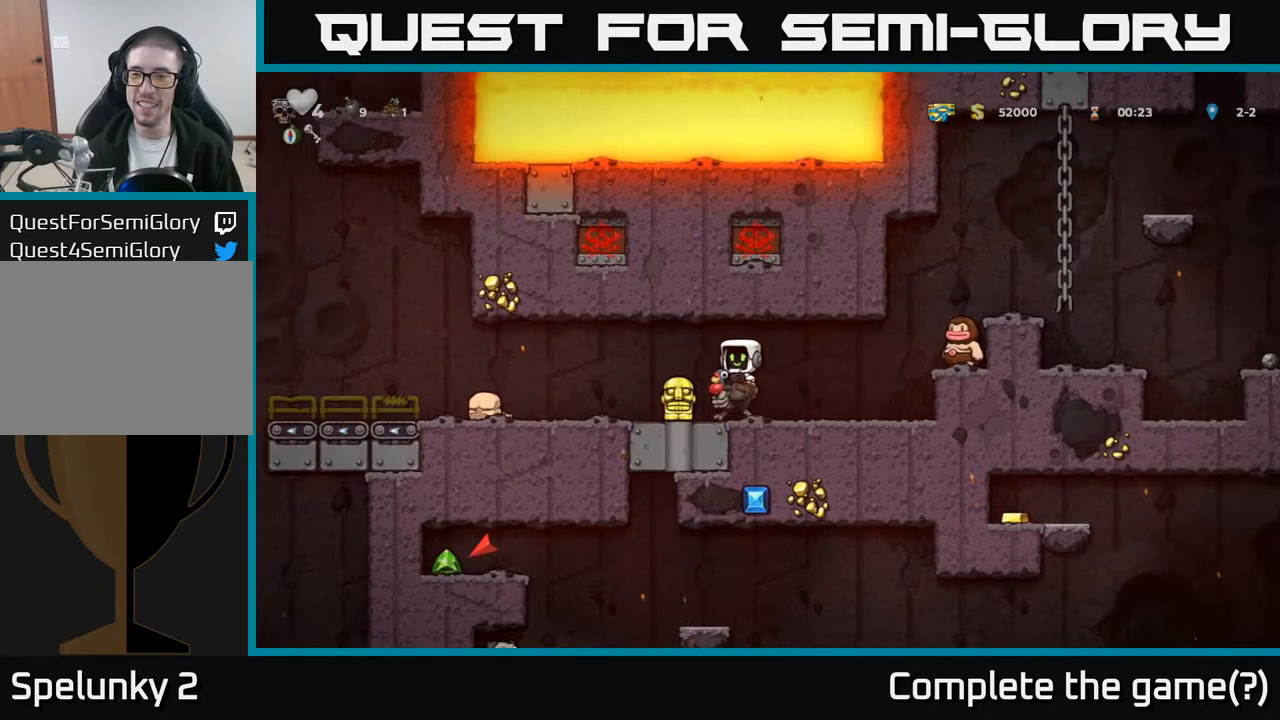
{"buttons": ["DPAD_LEFT"], "left_stick": "center", "events": [[50, "DPAD_RIGHT", "down"], [400, "DPAD_RIGHT", "up"], [483, "DPAD_LEFT", "down"]]}
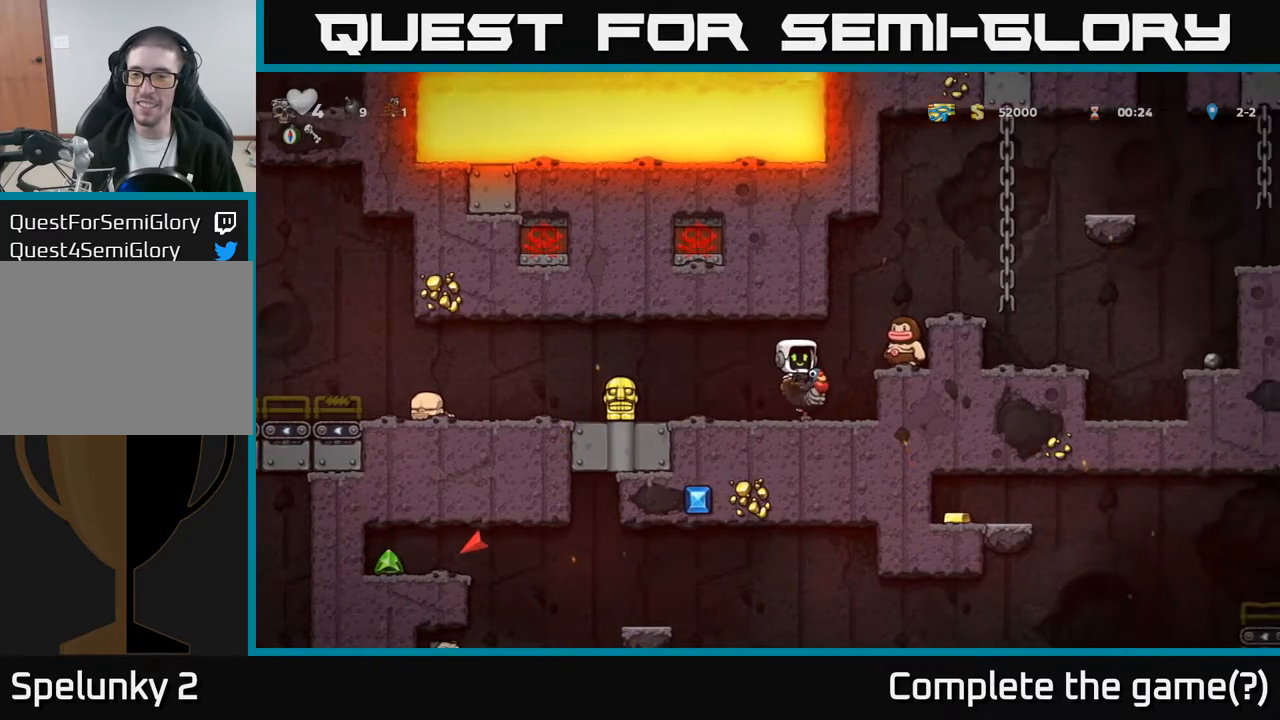
{"buttons": ["A"], "left_stick": "center", "events": [[117, "DPAD_LEFT", "up"], [500, "A", "down"]]}
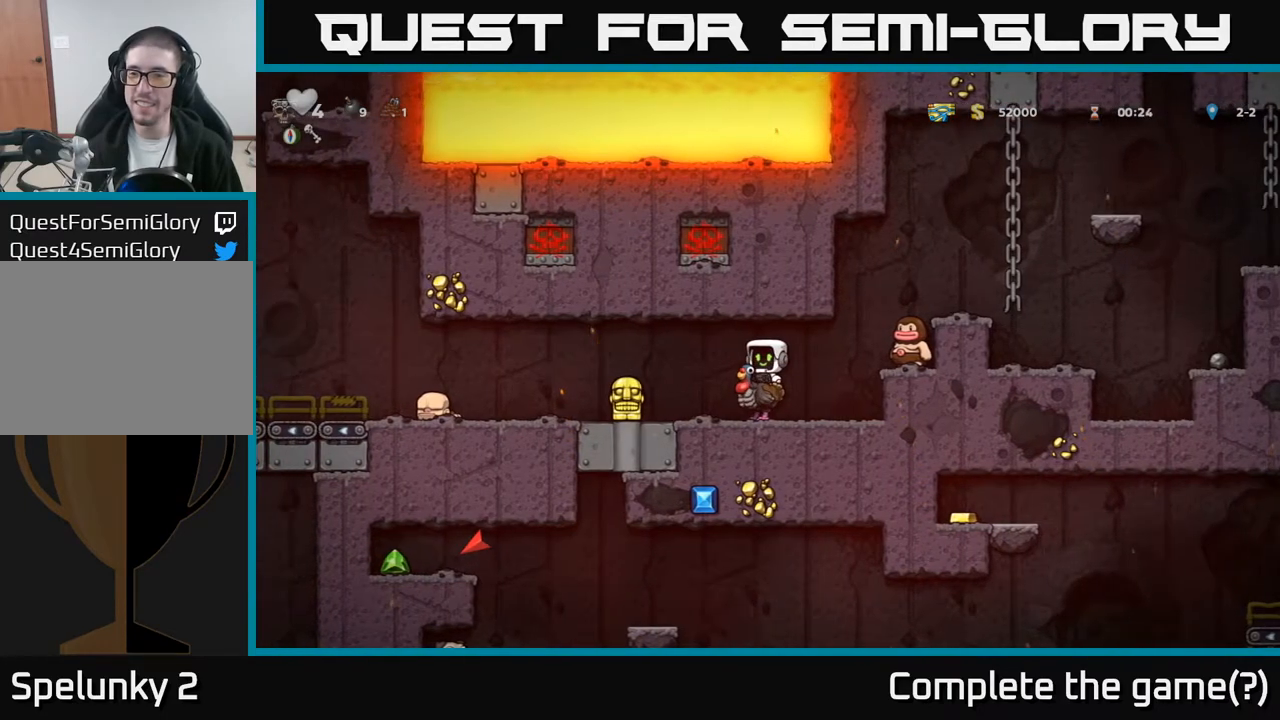
{"buttons": ["DPAD_LEFT"], "left_stick": "center", "events": [[83, "A", "up"], [167, "DPAD_LEFT", "down"]]}
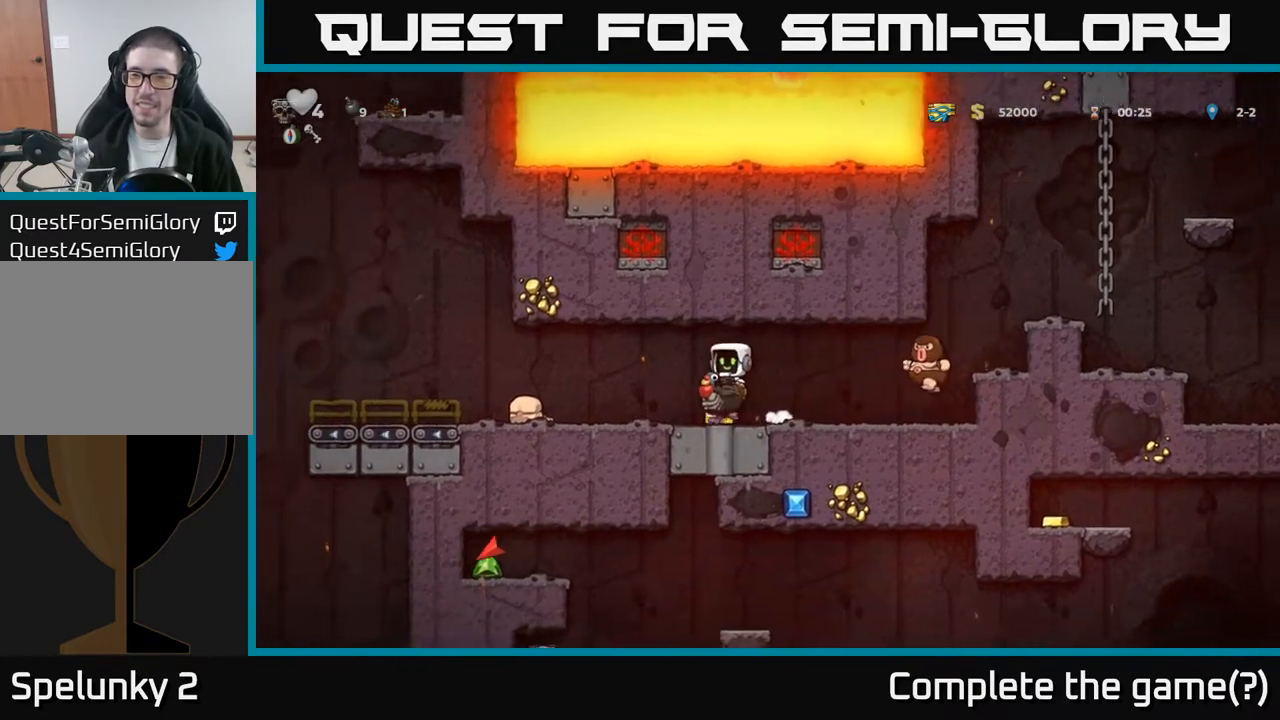
{"buttons": ["DPAD_LEFT"], "left_stick": "center", "events": []}
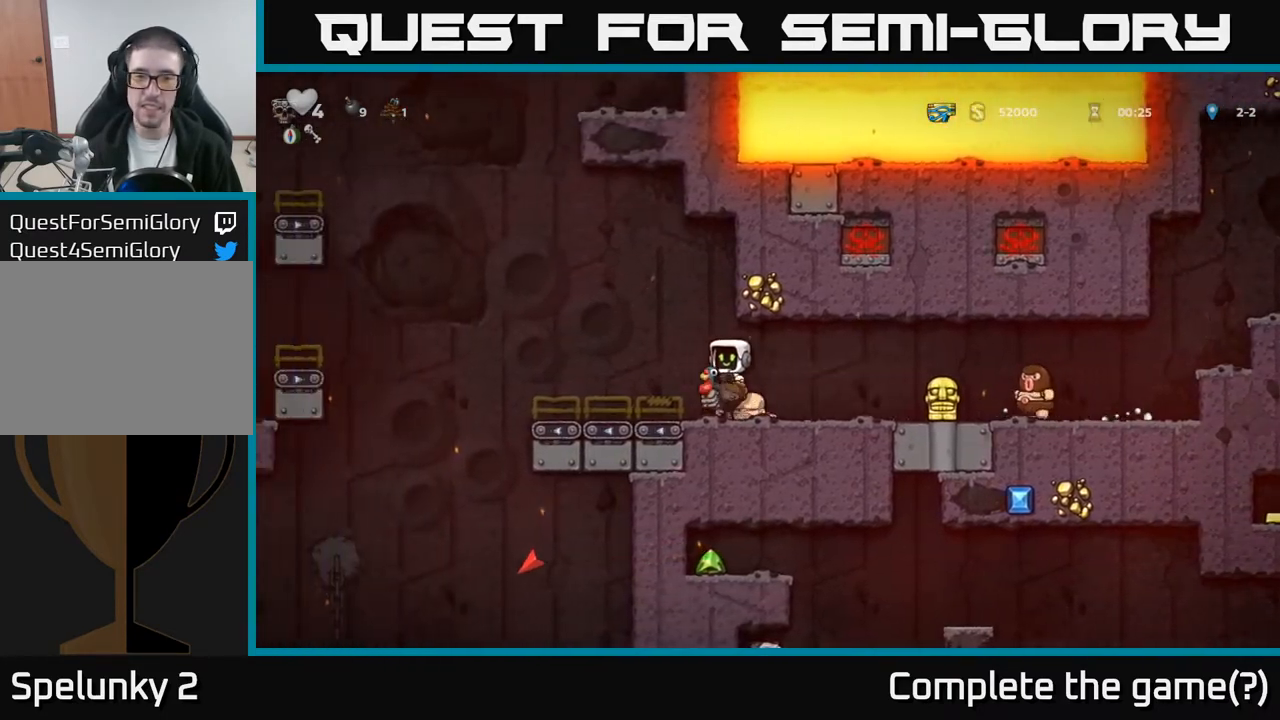
{"buttons": [], "left_stick": "center", "events": [[150, "DPAD_LEFT", "up"]]}
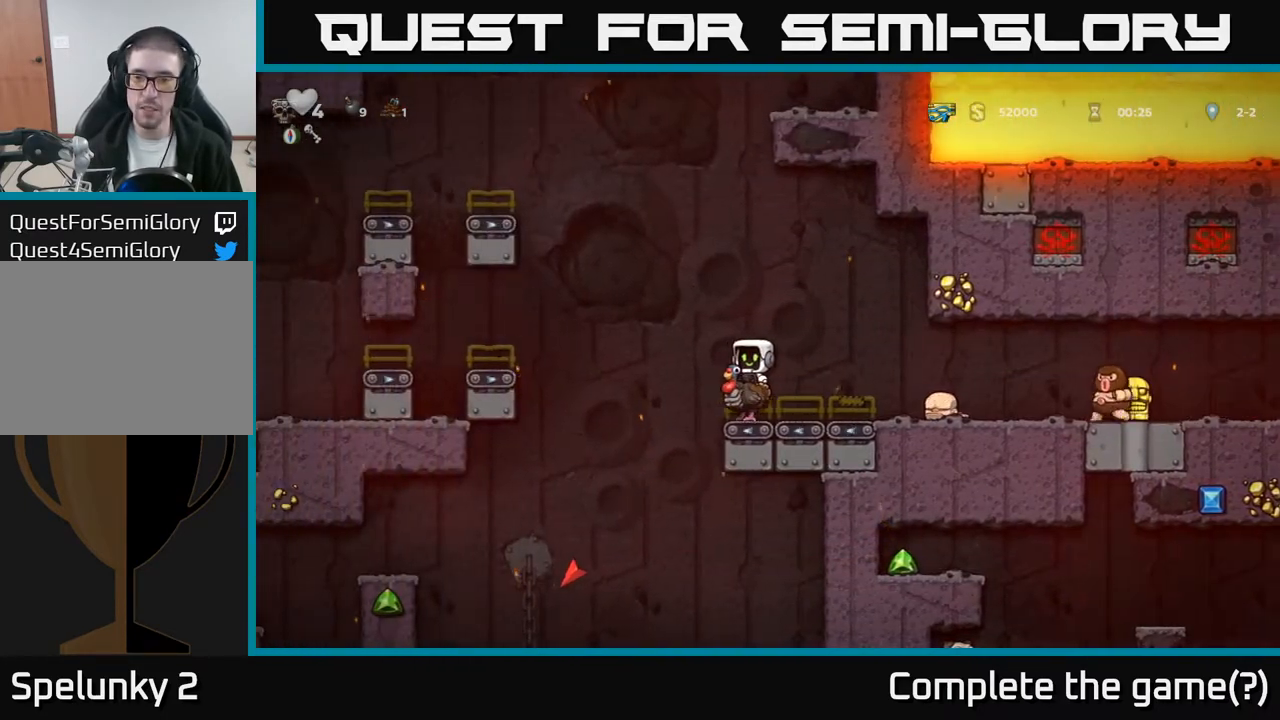
{"buttons": [], "left_stick": "center", "events": [[133, "A", "down"], [433, "A", "up"]]}
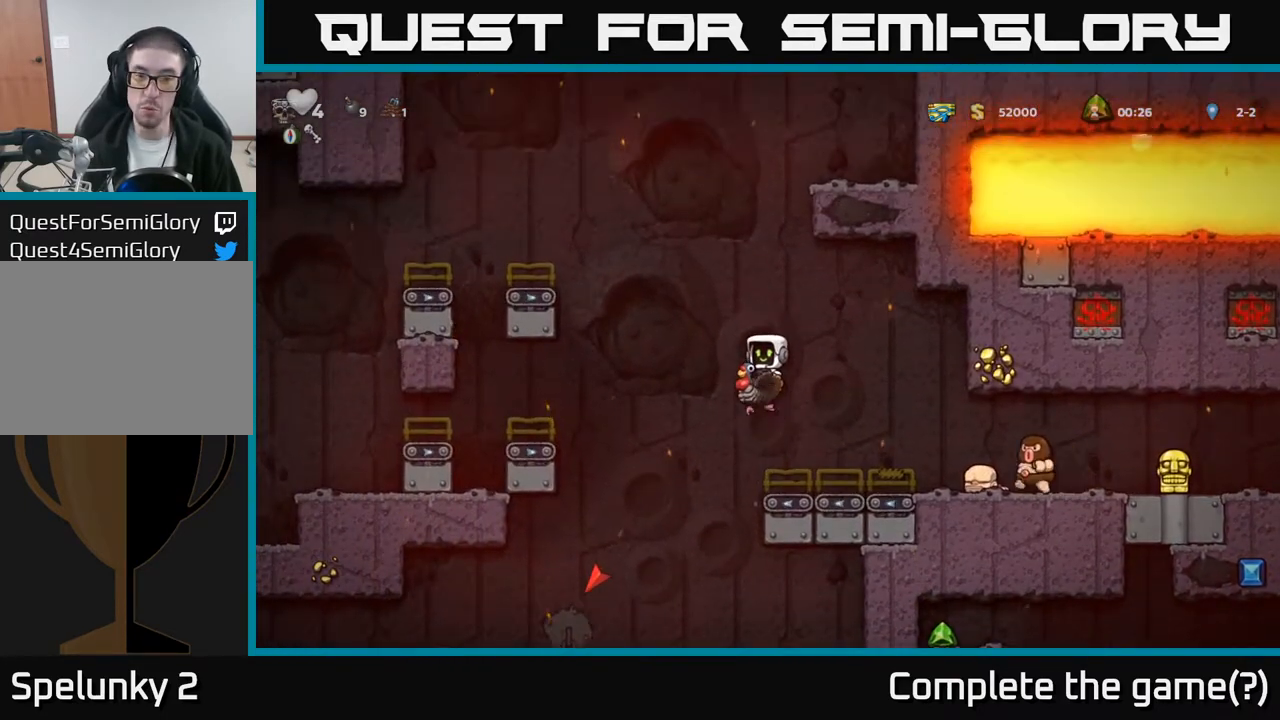
{"buttons": ["A"], "left_stick": "center", "events": [[50, "A", "down"]]}
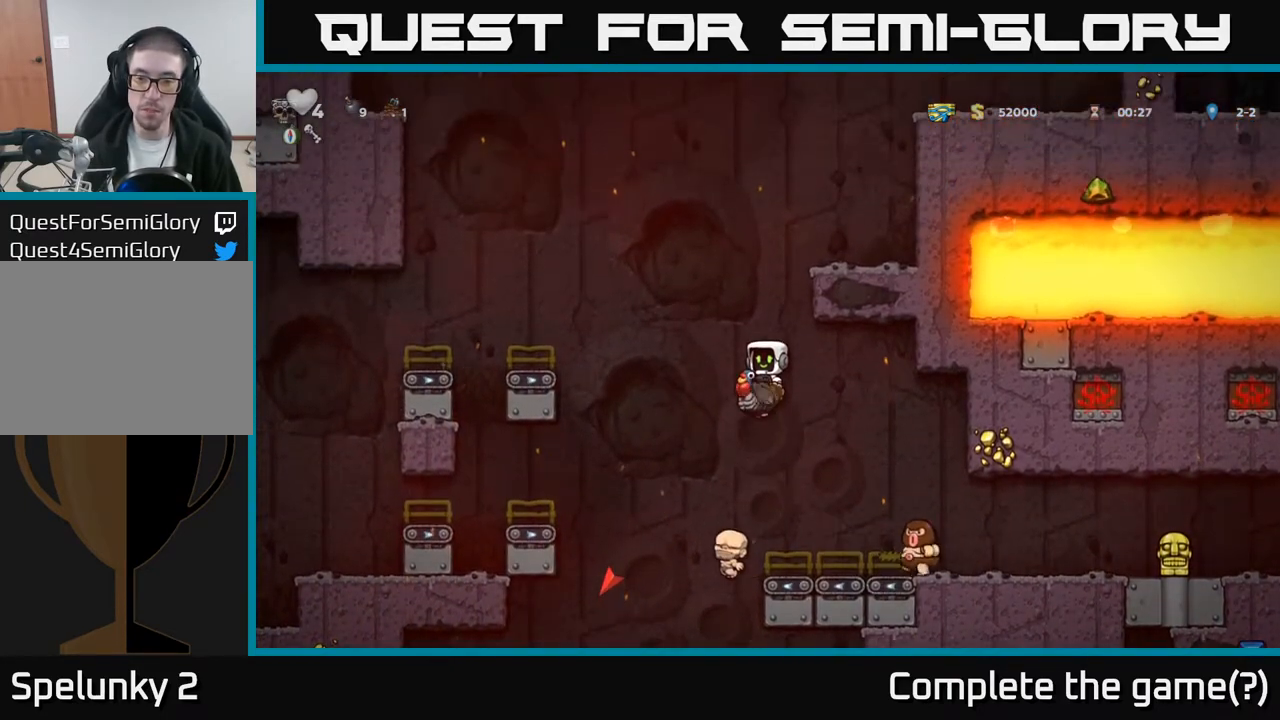
{"buttons": [], "left_stick": "center", "events": [[67, "DPAD_RIGHT", "down"], [383, "DPAD_RIGHT", "up"], [450, "A", "up"]]}
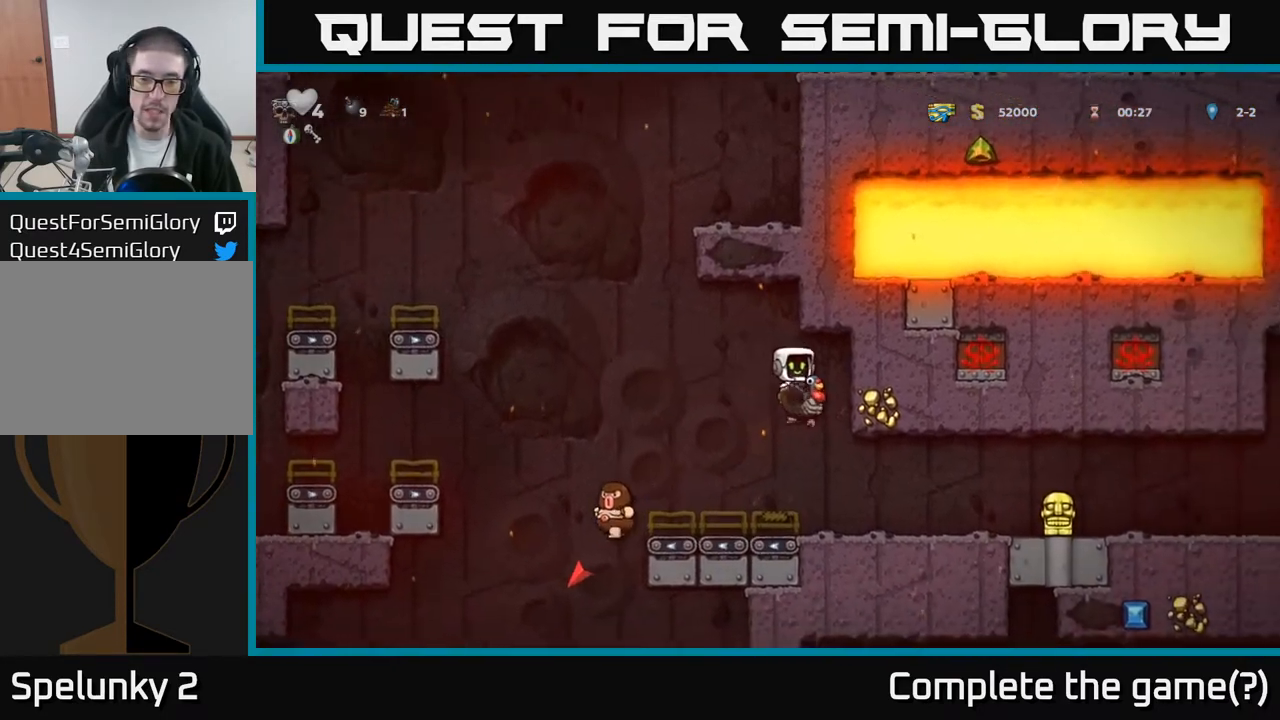
{"buttons": ["DPAD_DOWN"], "left_stick": "center", "events": [[117, "DPAD_RIGHT", "down"], [267, "DPAD_RIGHT", "up"], [383, "DPAD_DOWN", "down"]]}
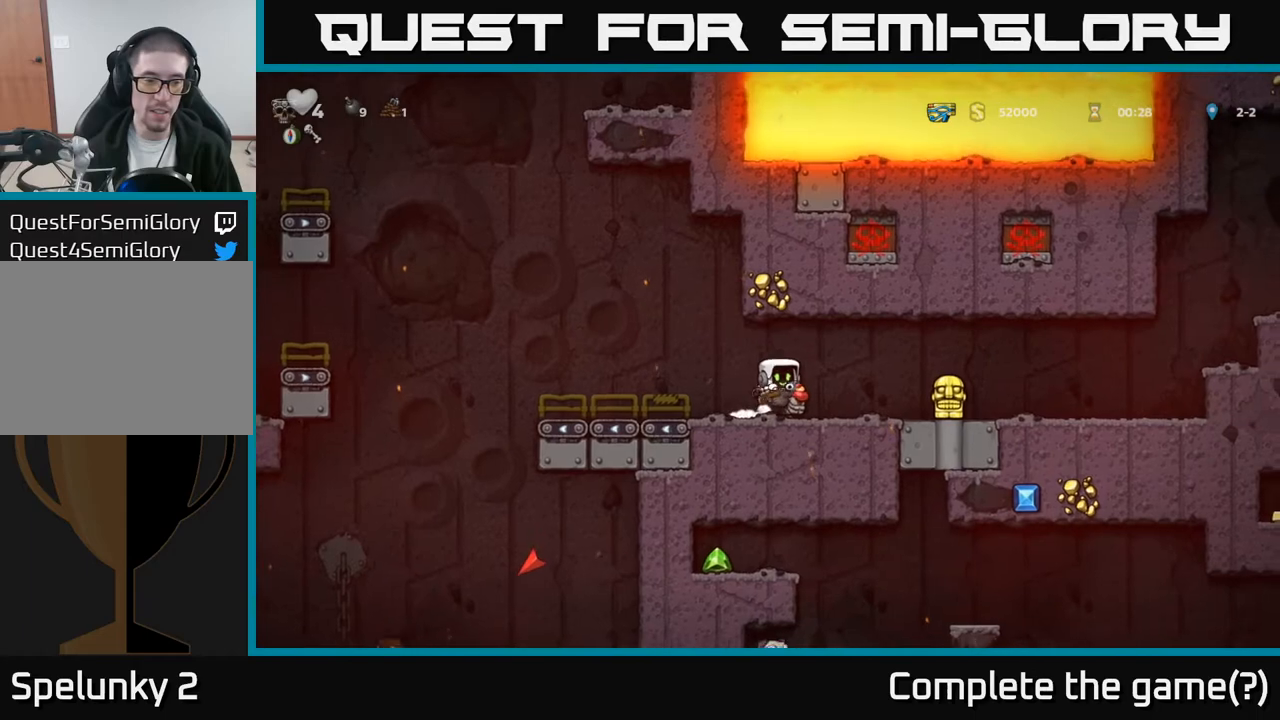
{"buttons": ["DPAD_DOWN"], "left_stick": "center", "events": []}
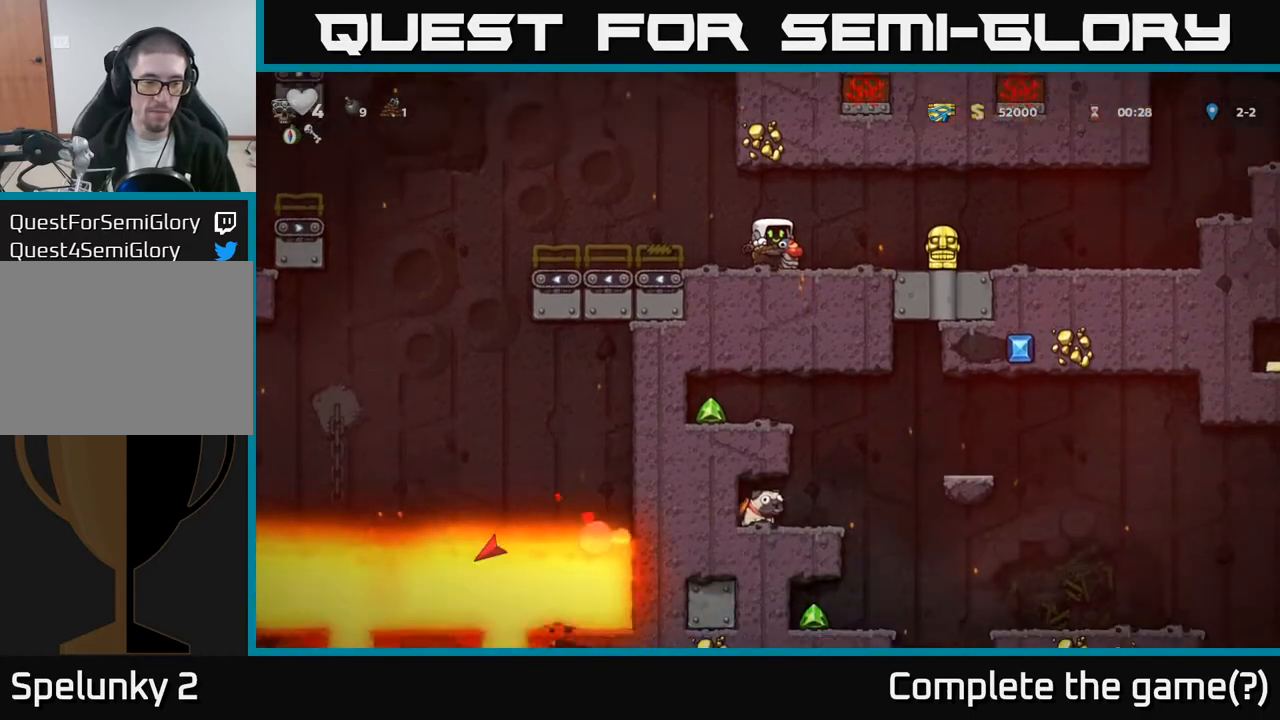
{"buttons": ["DPAD_DOWN"], "left_stick": "center", "events": []}
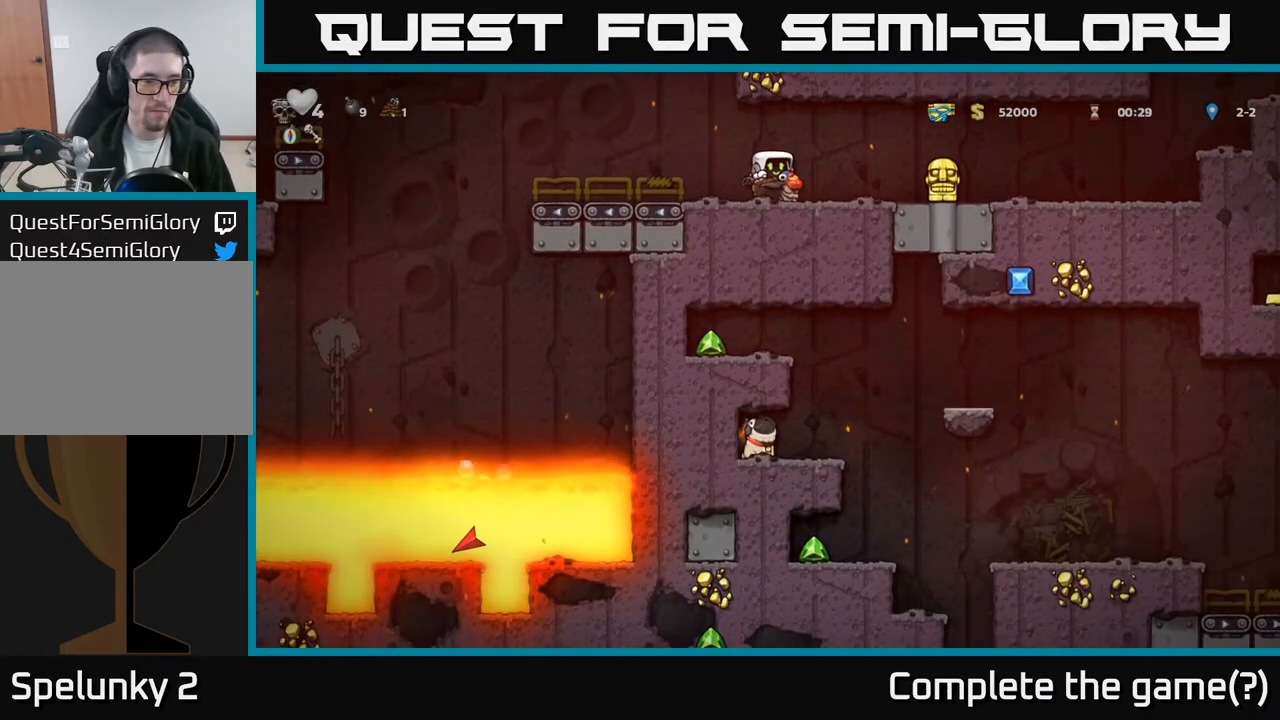
{"buttons": ["DPAD_DOWN"], "left_stick": "center", "events": []}
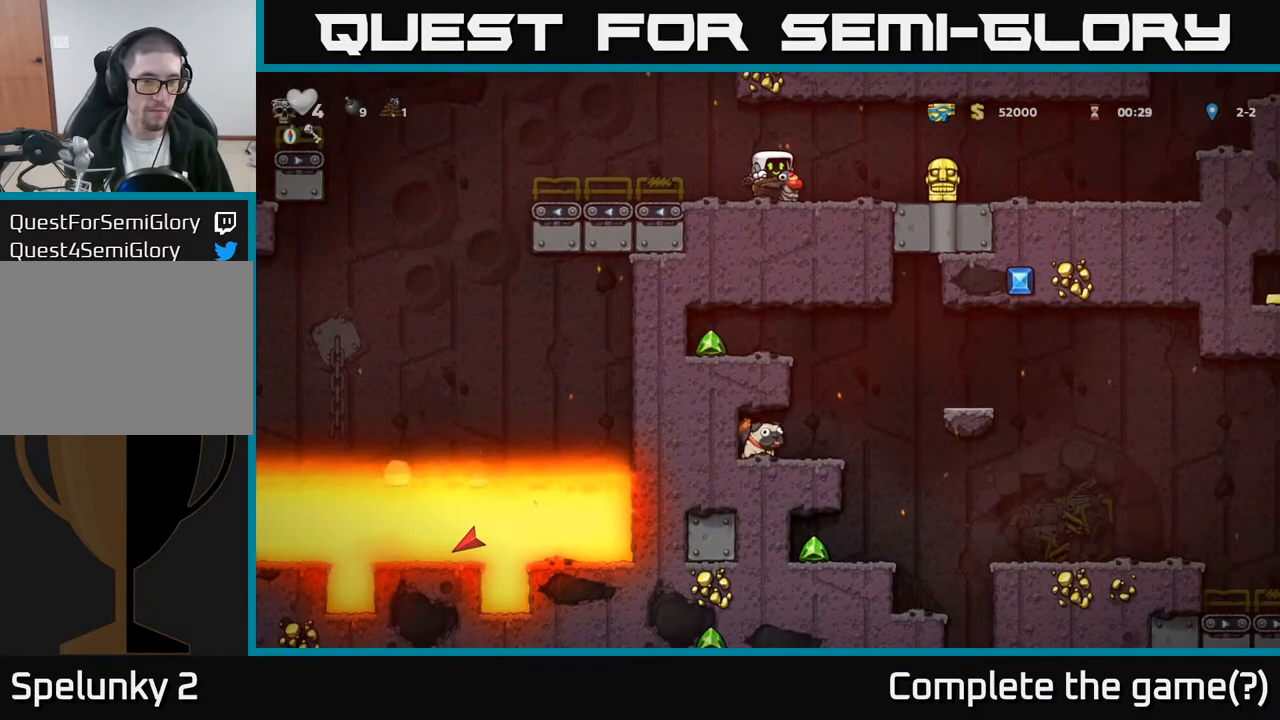
{"buttons": ["DPAD_RIGHT"], "left_stick": "center", "events": [[167, "DPAD_DOWN", "up"], [167, "DPAD_RIGHT", "down"]]}
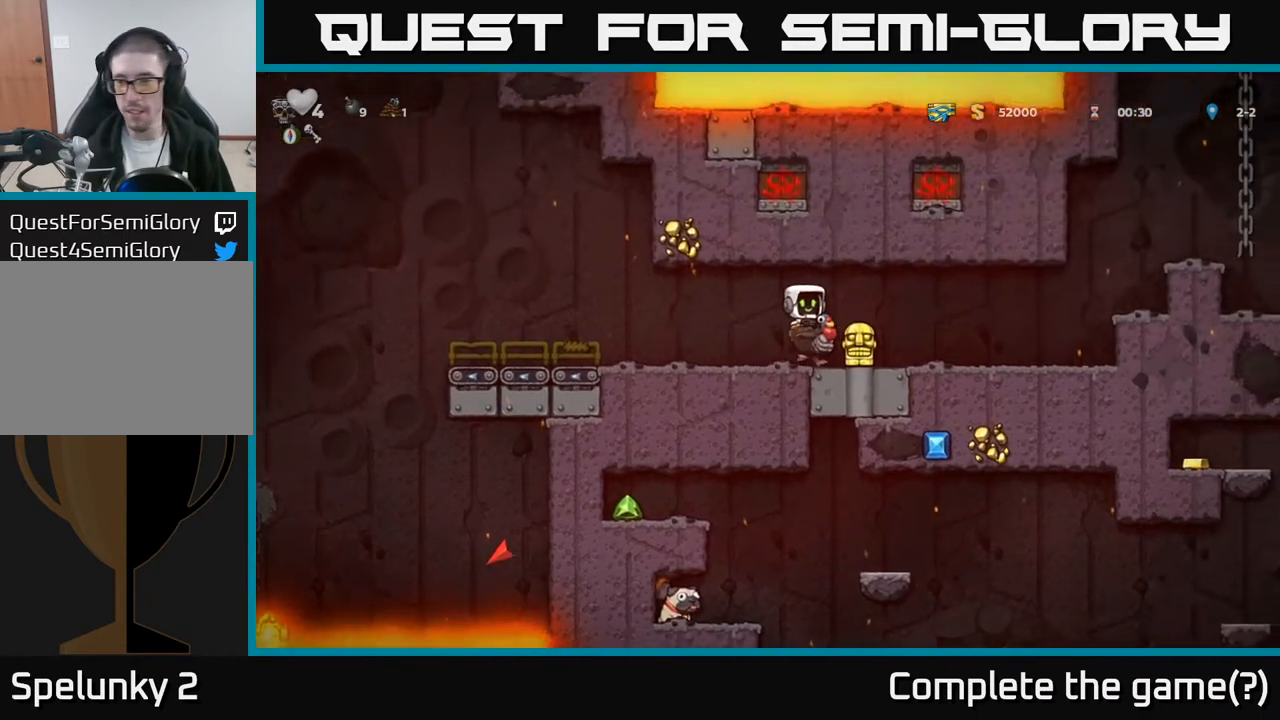
{"buttons": ["DPAD_RIGHT"], "left_stick": "center", "events": []}
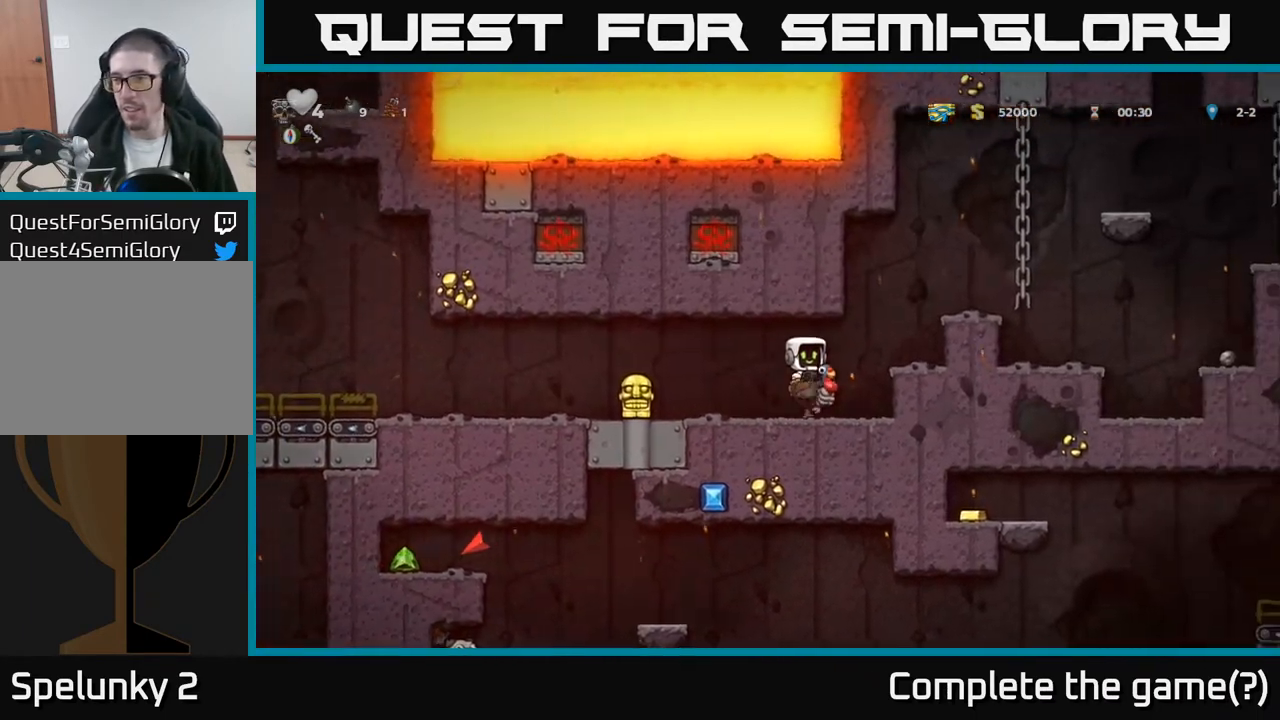
{"buttons": ["A", "DPAD_RIGHT"], "left_stick": "center", "events": [[150, "A", "down"], [333, "A", "up"], [400, "A", "down"]]}
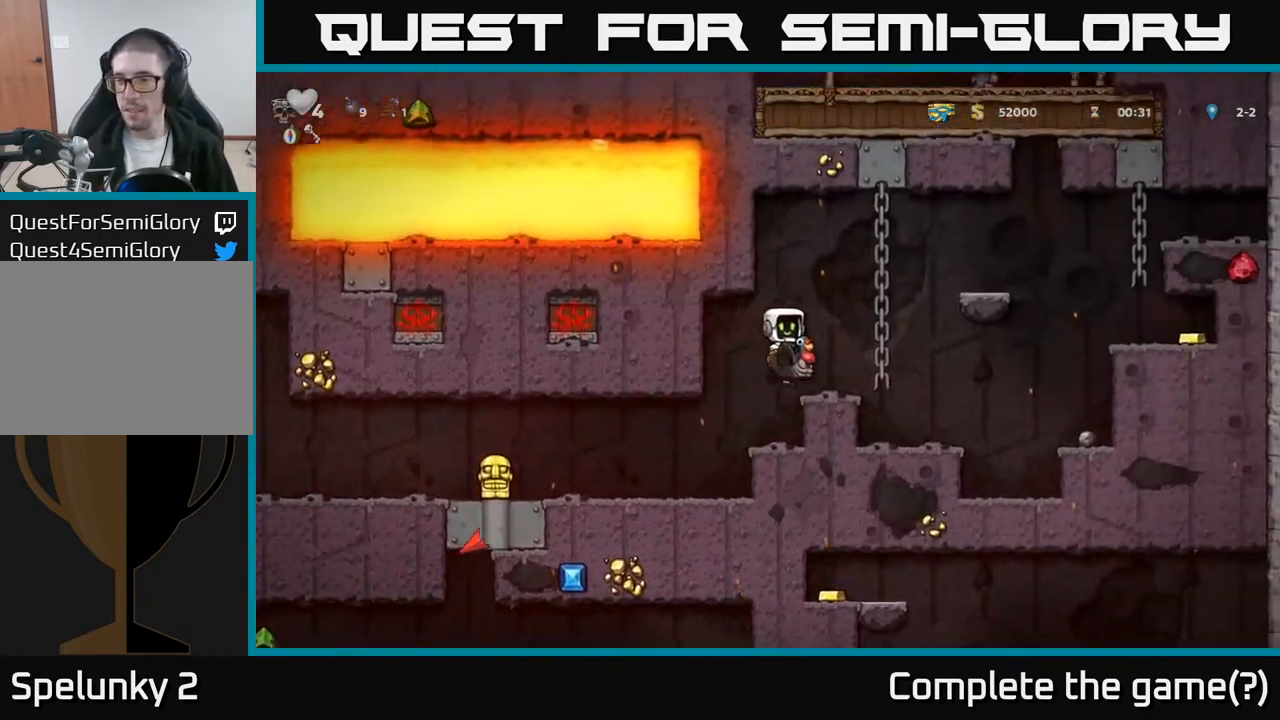
{"buttons": [], "left_stick": "center", "events": [[50, "A", "up"], [133, "DPAD_RIGHT", "up"]]}
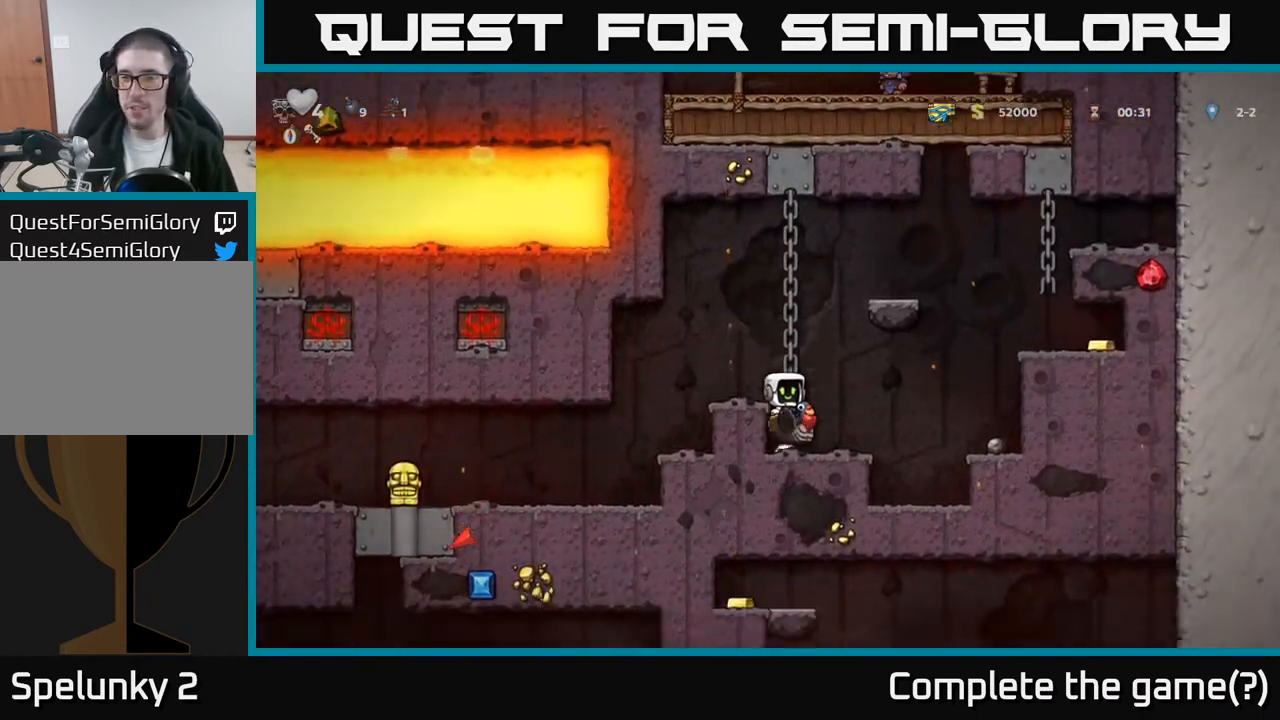
{"buttons": ["A", "DPAD_RIGHT"], "left_stick": "center", "events": [[17, "DPAD_RIGHT", "down"], [183, "A", "down"], [300, "A", "up"], [433, "A", "down"]]}
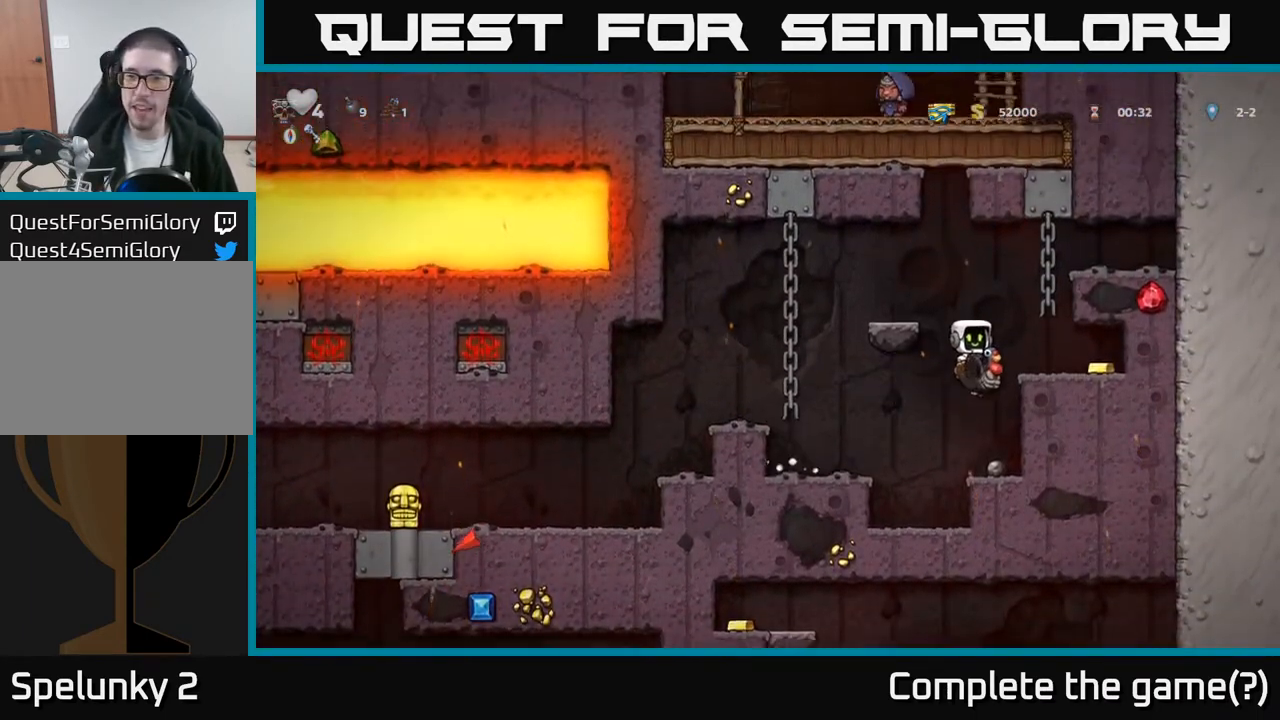
{"buttons": ["DPAD_RIGHT"], "left_stick": "center", "events": [[83, "A", "up"], [183, "DPAD_RIGHT", "up"], [483, "DPAD_RIGHT", "down"]]}
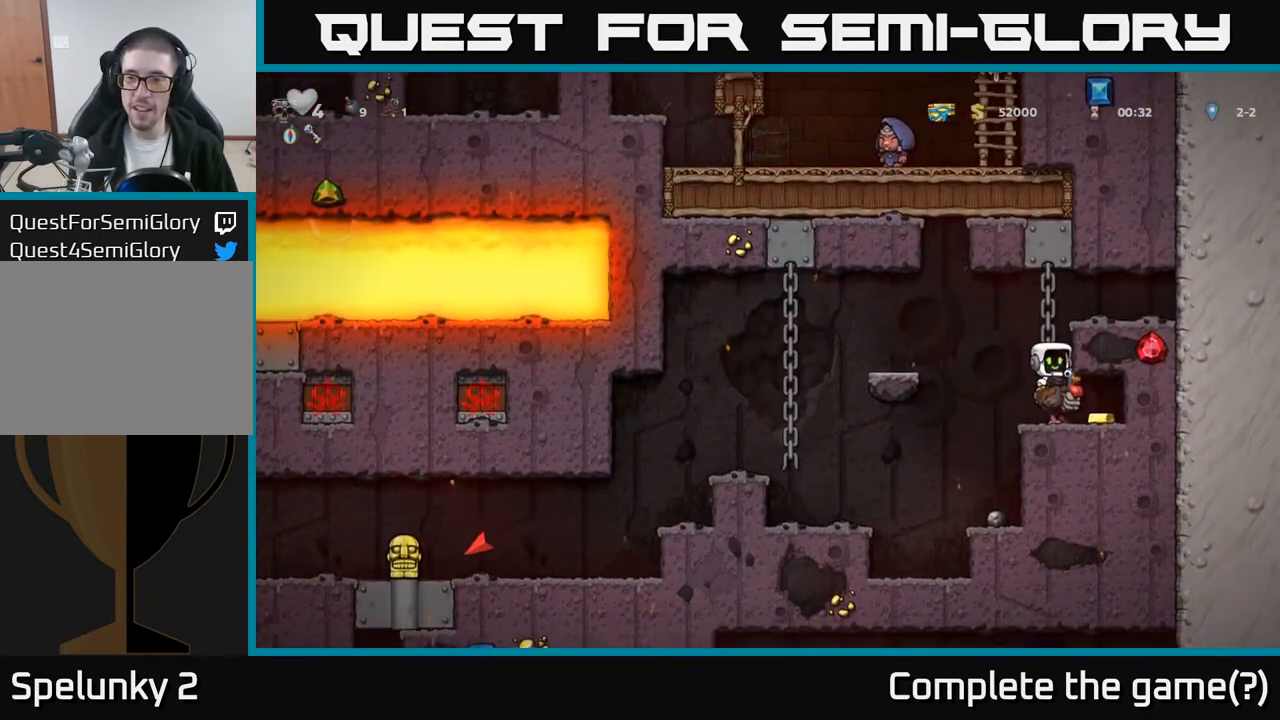
{"buttons": ["DPAD_LEFT"], "left_stick": "center", "events": [[250, "DPAD_RIGHT", "up"], [300, "DPAD_LEFT", "down"]]}
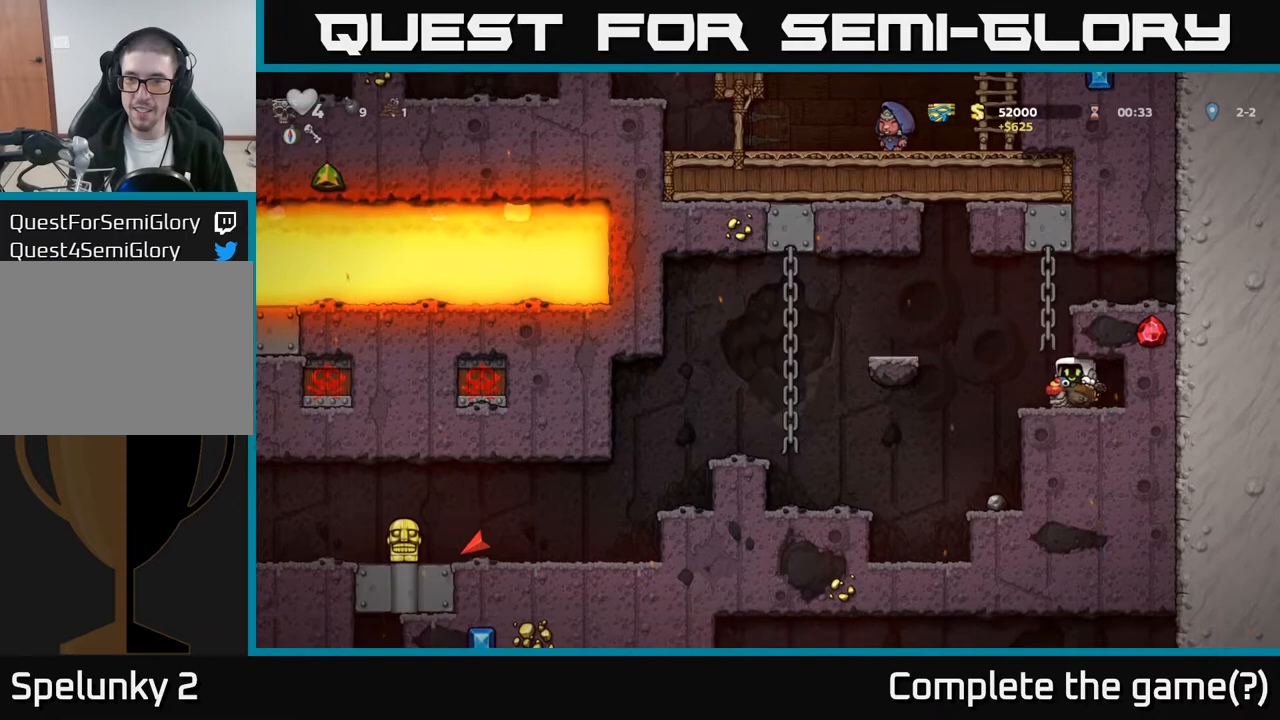
{"buttons": ["DPAD_LEFT"], "left_stick": "center", "events": [[150, "A", "down"], [283, "A", "up"]]}
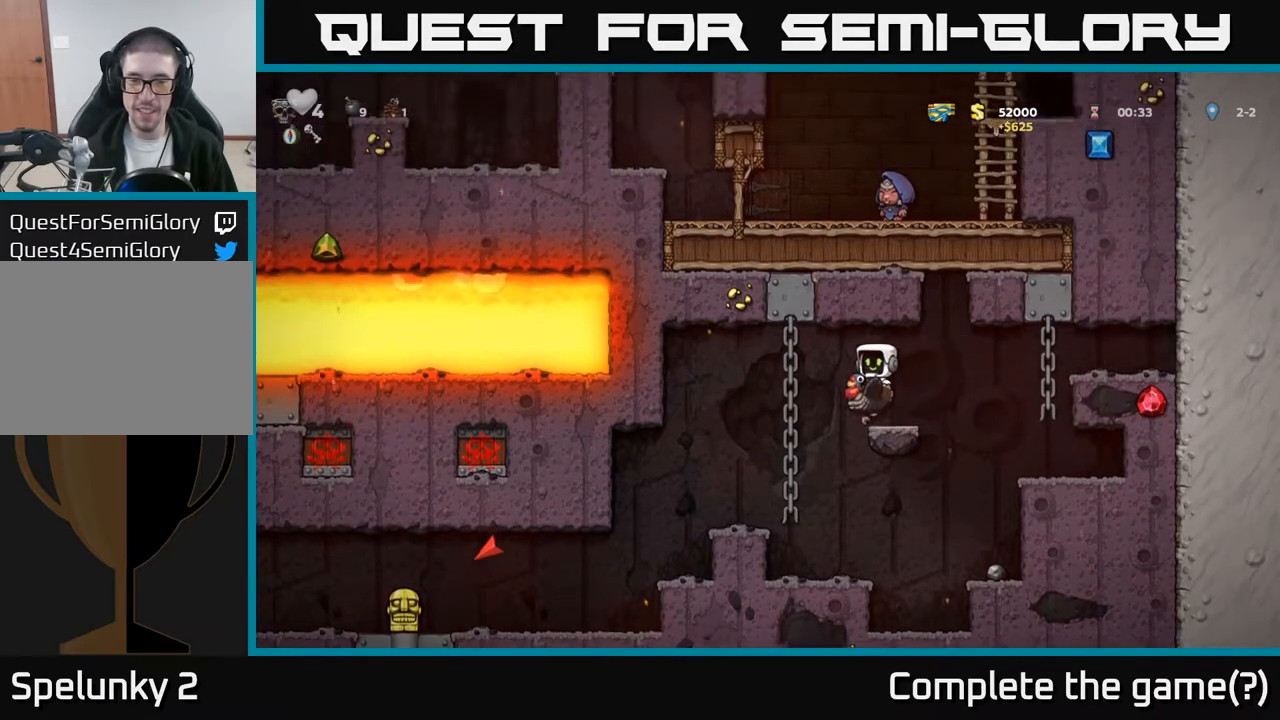
{"buttons": ["DPAD_LEFT"], "left_stick": "center", "events": []}
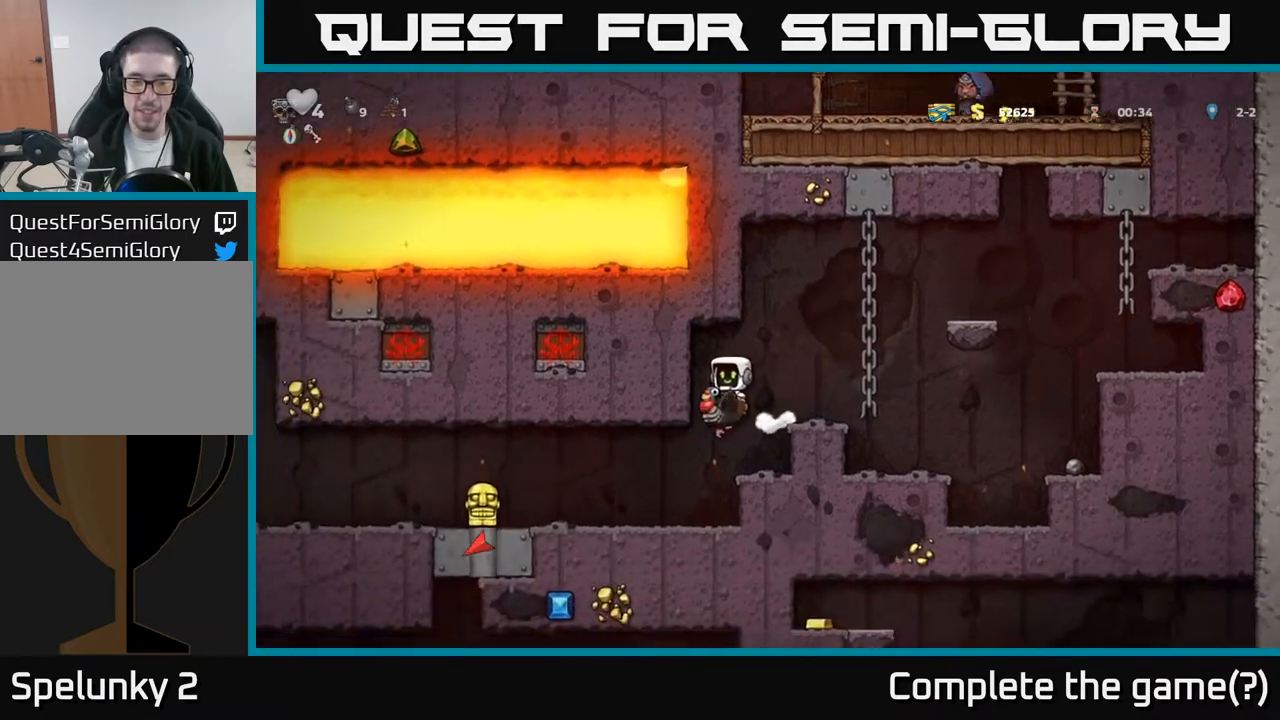
{"buttons": ["DPAD_LEFT"], "left_stick": "center", "events": []}
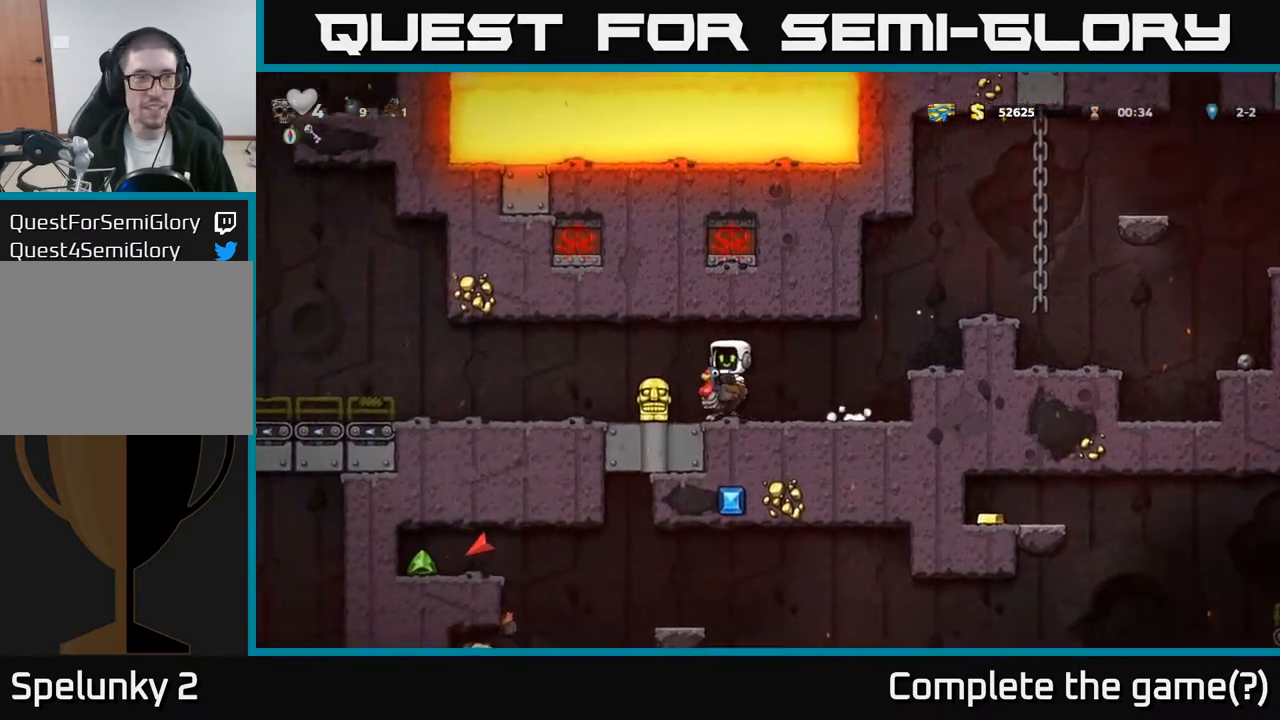
{"buttons": [], "left_stick": "center", "events": [[467, "DPAD_LEFT", "up"]]}
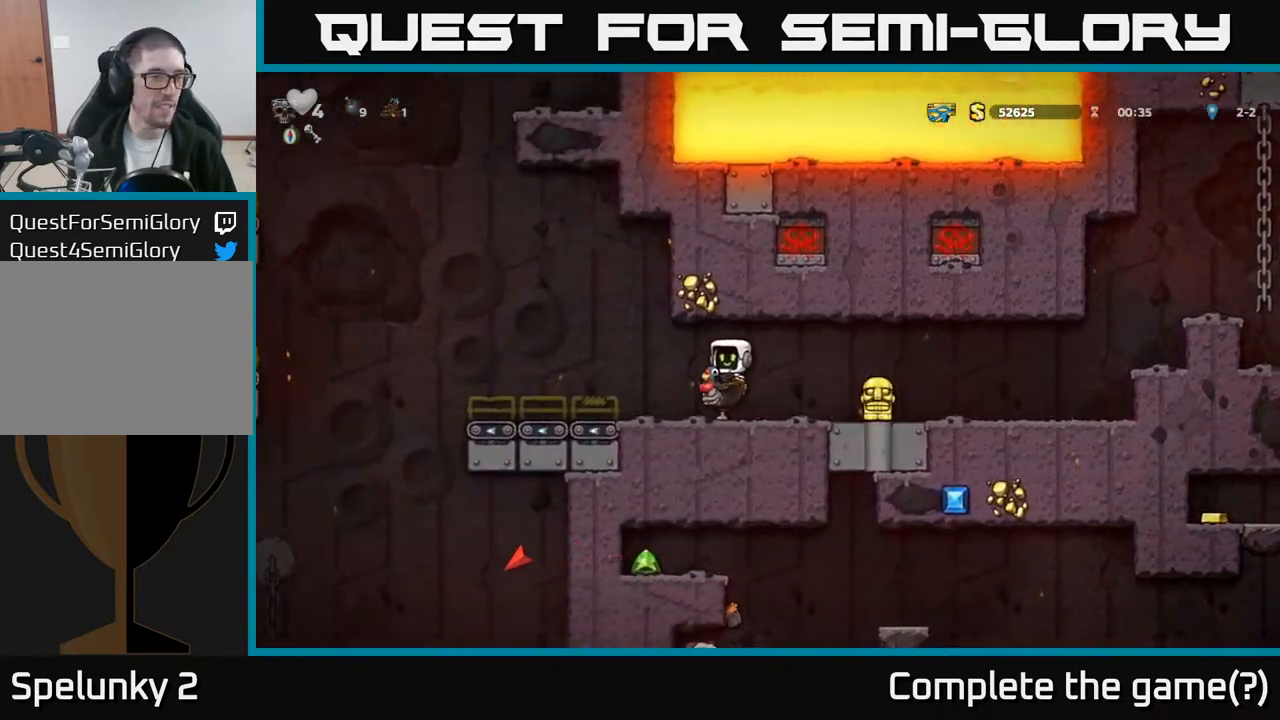
{"buttons": ["DPAD_DOWN"], "left_stick": "center", "events": [[50, "DPAD_DOWN", "down"]]}
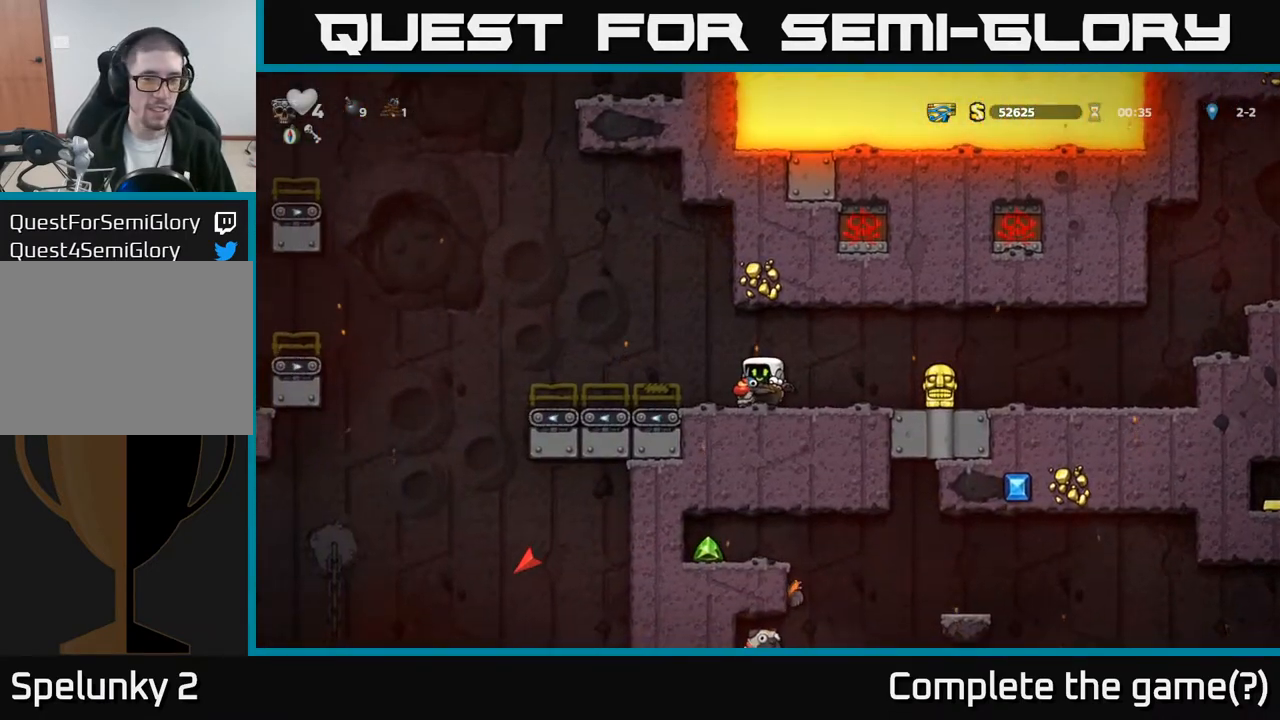
{"buttons": ["DPAD_RIGHT"], "left_stick": "center", "events": [[233, "DPAD_DOWN", "up"], [283, "DPAD_RIGHT", "down"]]}